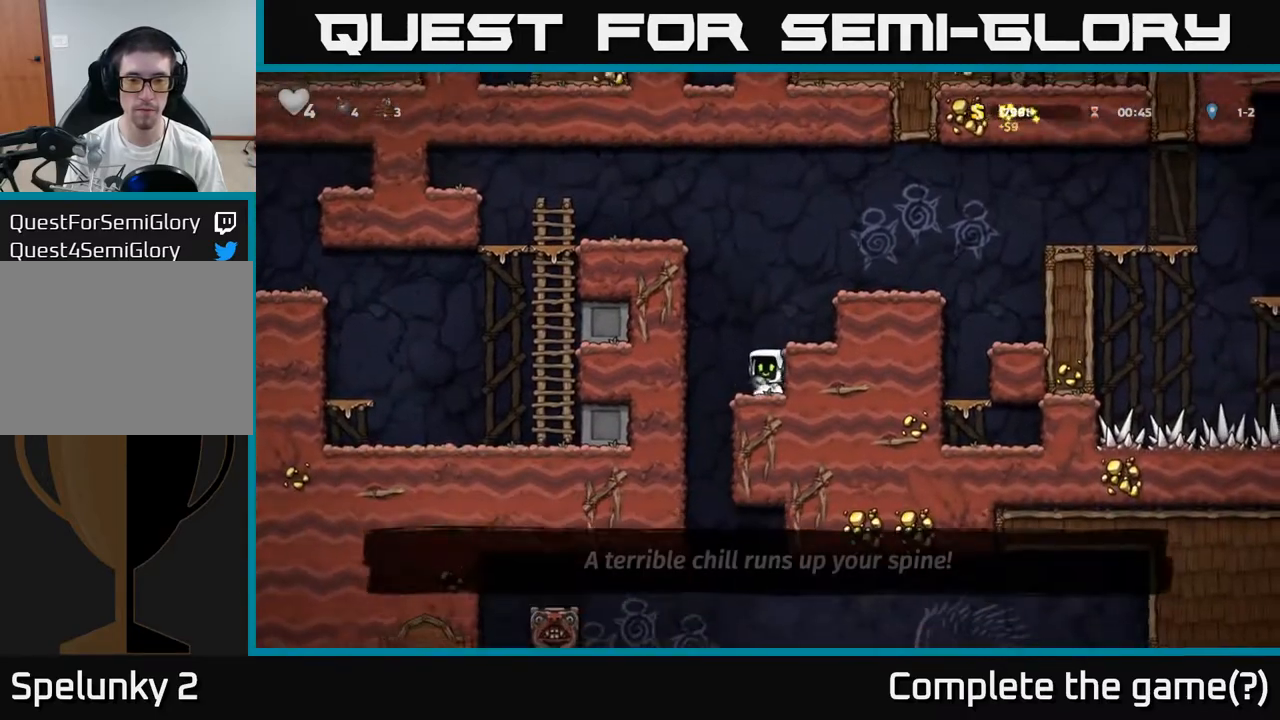
Gameplay with a controller (Xbox layout); each line is a JSON object with the inputs held at the frame after it. "events" lists button and stick changes between this image and that frame as [ms after this image, input, new state], when the widget could be followed in between. Not read: right_stick.
{"buttons": [], "left_stick": "down", "events": [[117, "left_stick", "up"], [200, "left_stick", "right"], [450, "left_stick", "down"]]}
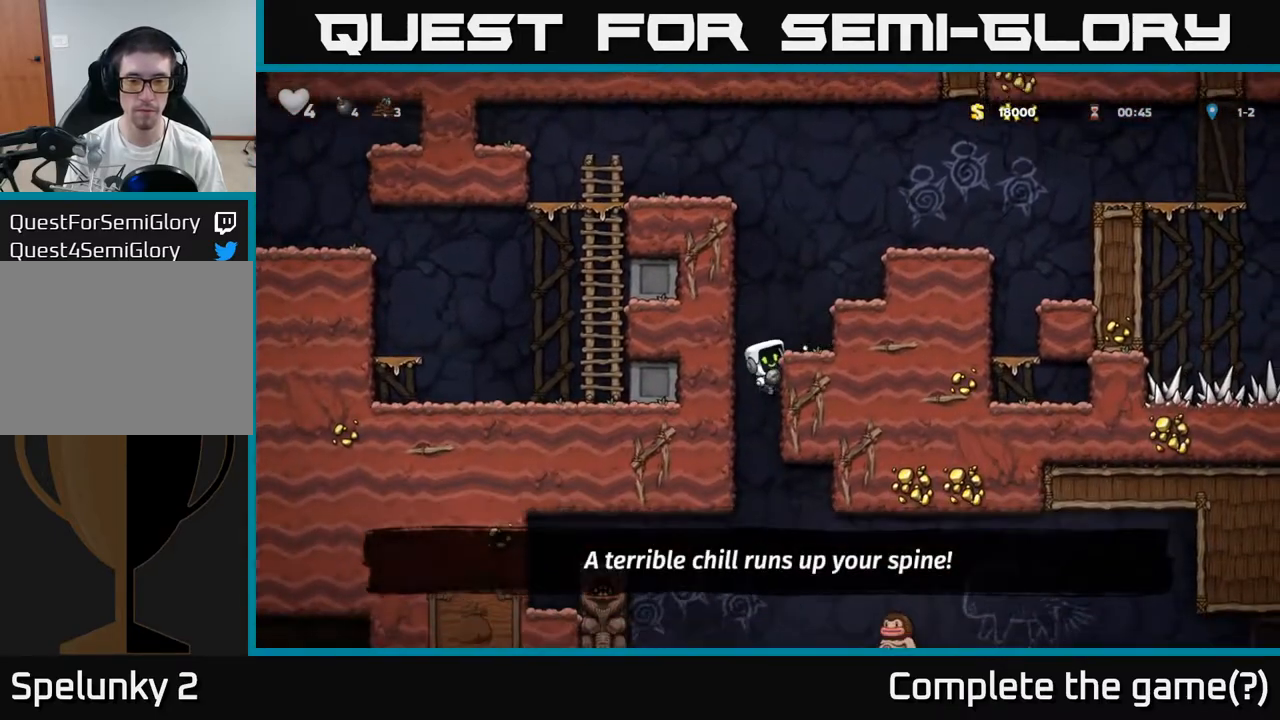
{"buttons": [], "left_stick": "down", "events": []}
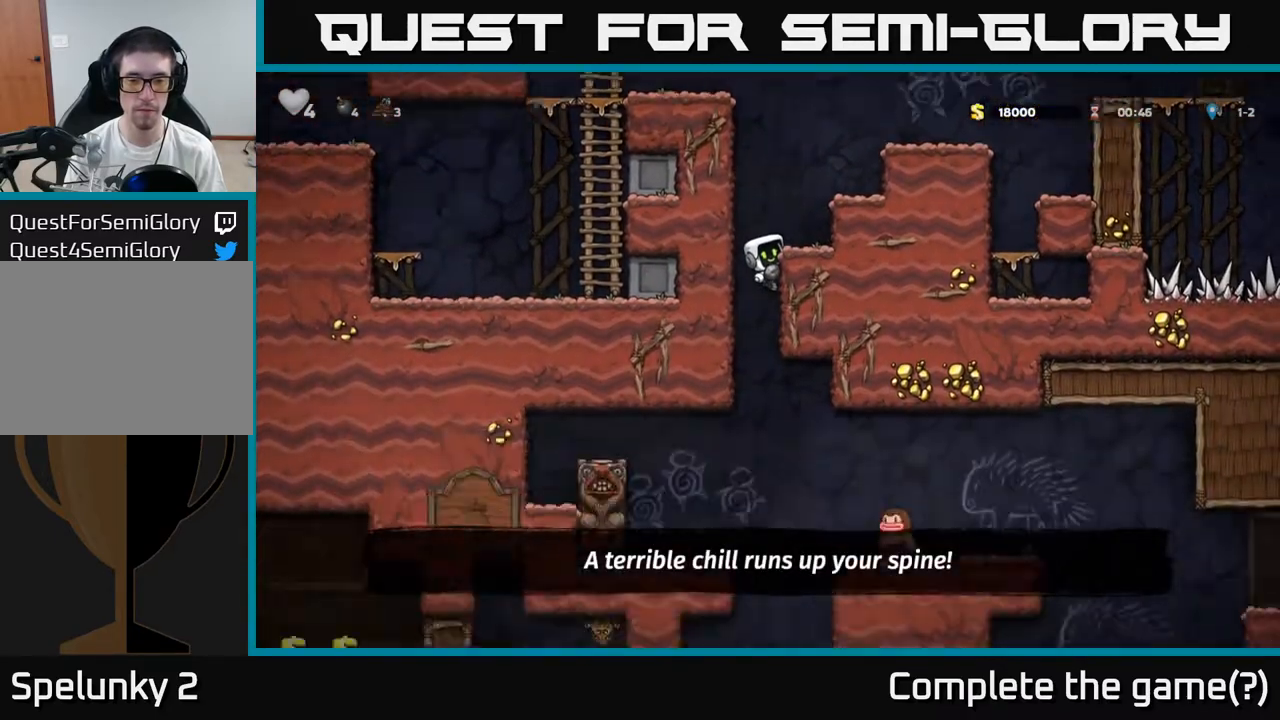
{"buttons": [], "left_stick": "down", "events": [[383, "A", "down"], [500, "A", "up"]]}
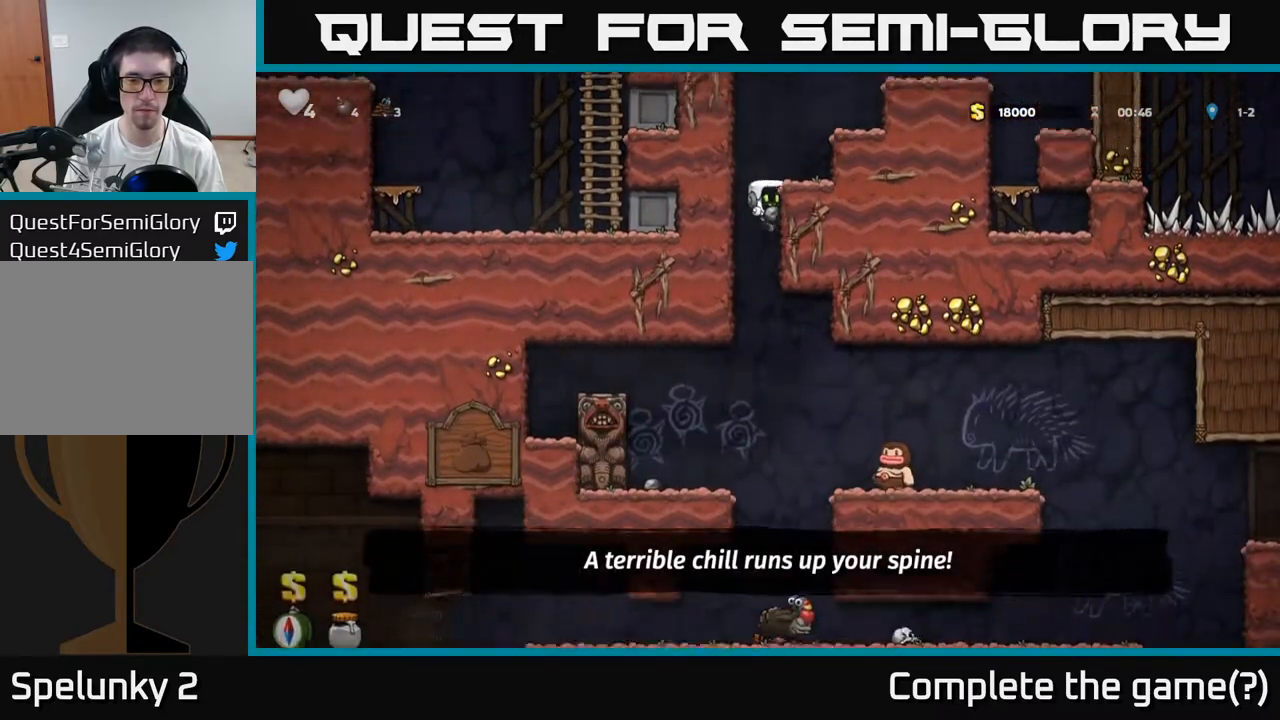
{"buttons": [], "left_stick": "center", "events": [[33, "left_stick", "center"], [283, "left_stick", "down"], [333, "left_stick", "down-right"], [350, "X", "down"], [450, "left_stick", "center"], [467, "X", "up"]]}
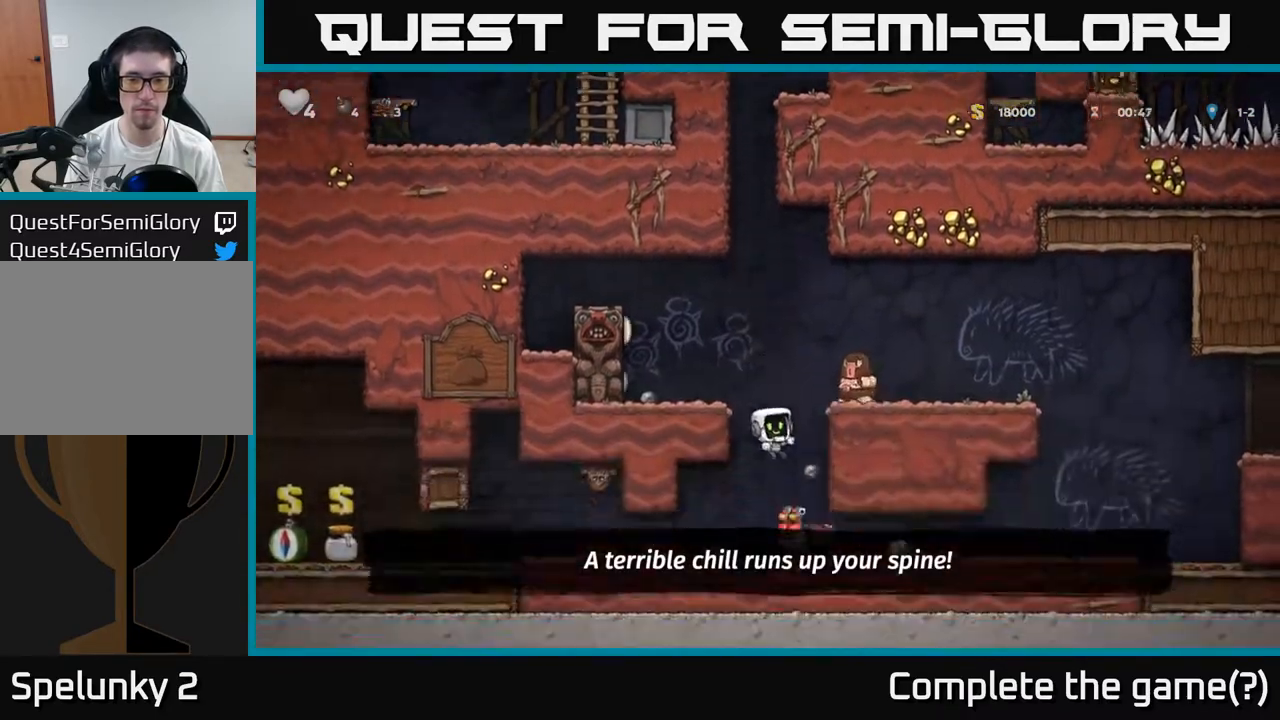
{"buttons": [], "left_stick": "center", "events": [[50, "left_stick", "right"], [67, "A", "down"], [133, "X", "down"], [183, "A", "up"], [183, "X", "up"], [250, "left_stick", "center"]]}
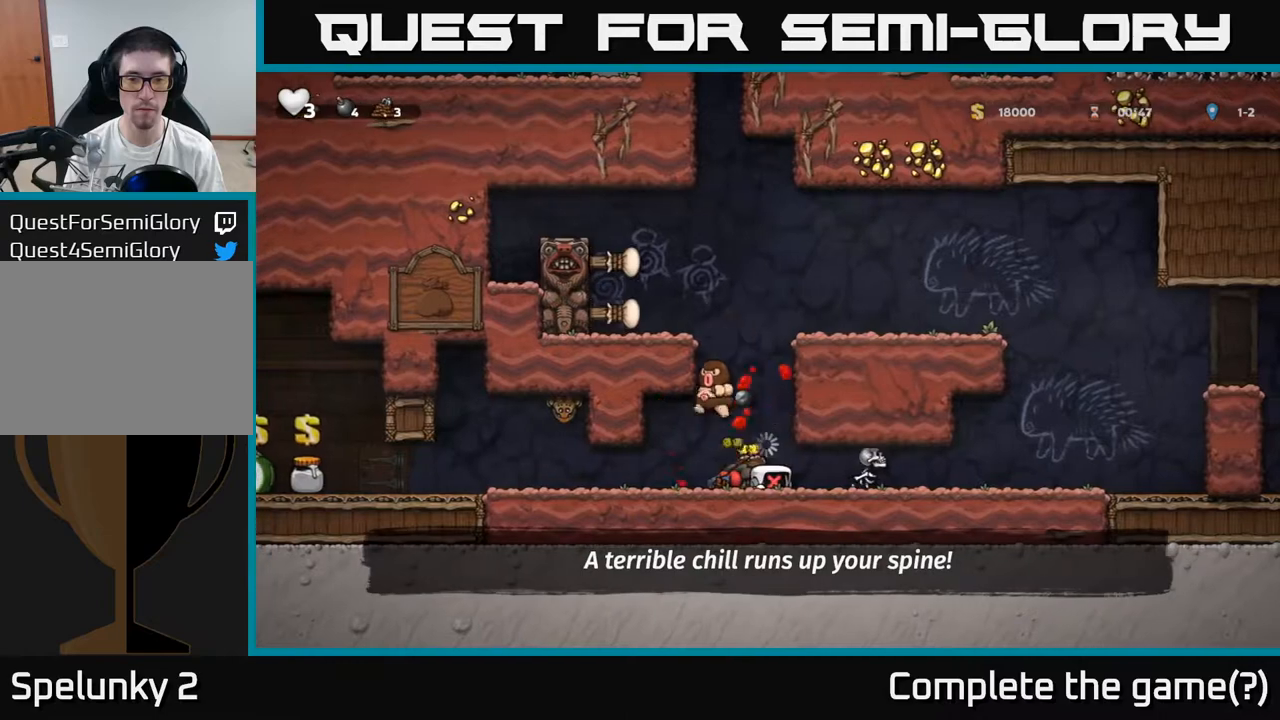
{"buttons": [], "left_stick": "center", "events": [[67, "left_stick", "right"], [317, "left_stick", "center"]]}
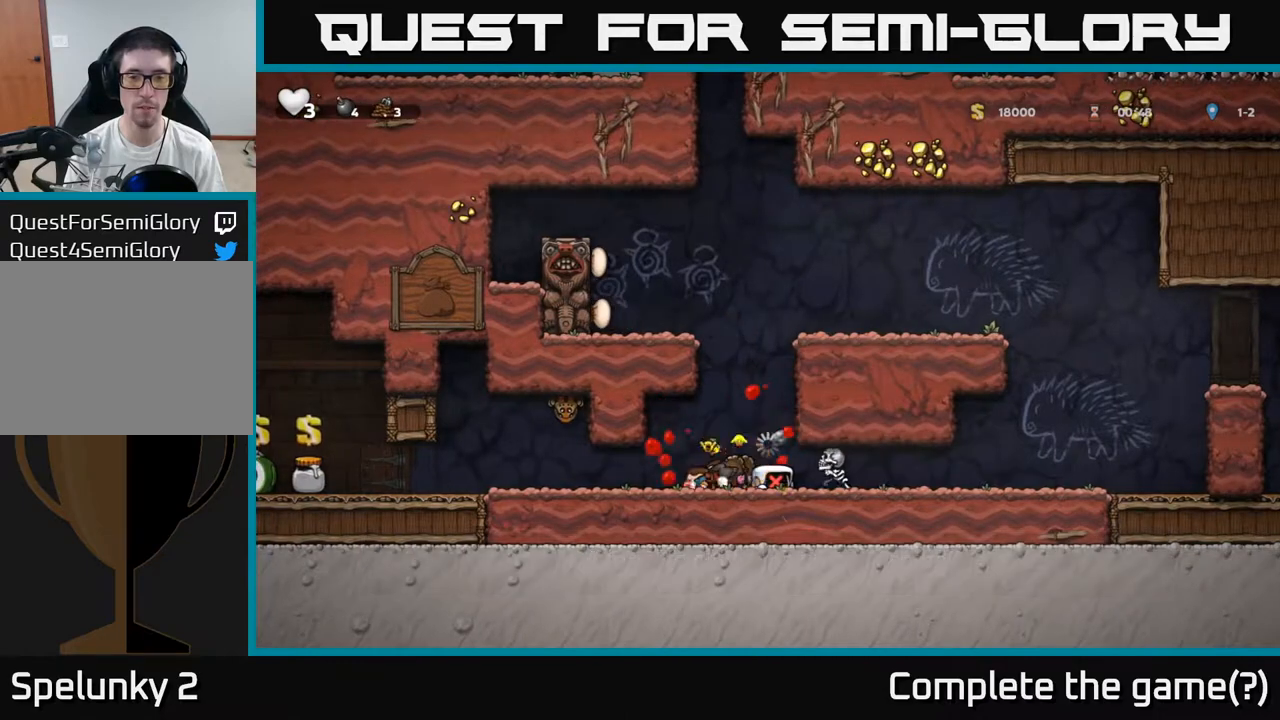
{"buttons": [], "left_stick": "center", "events": []}
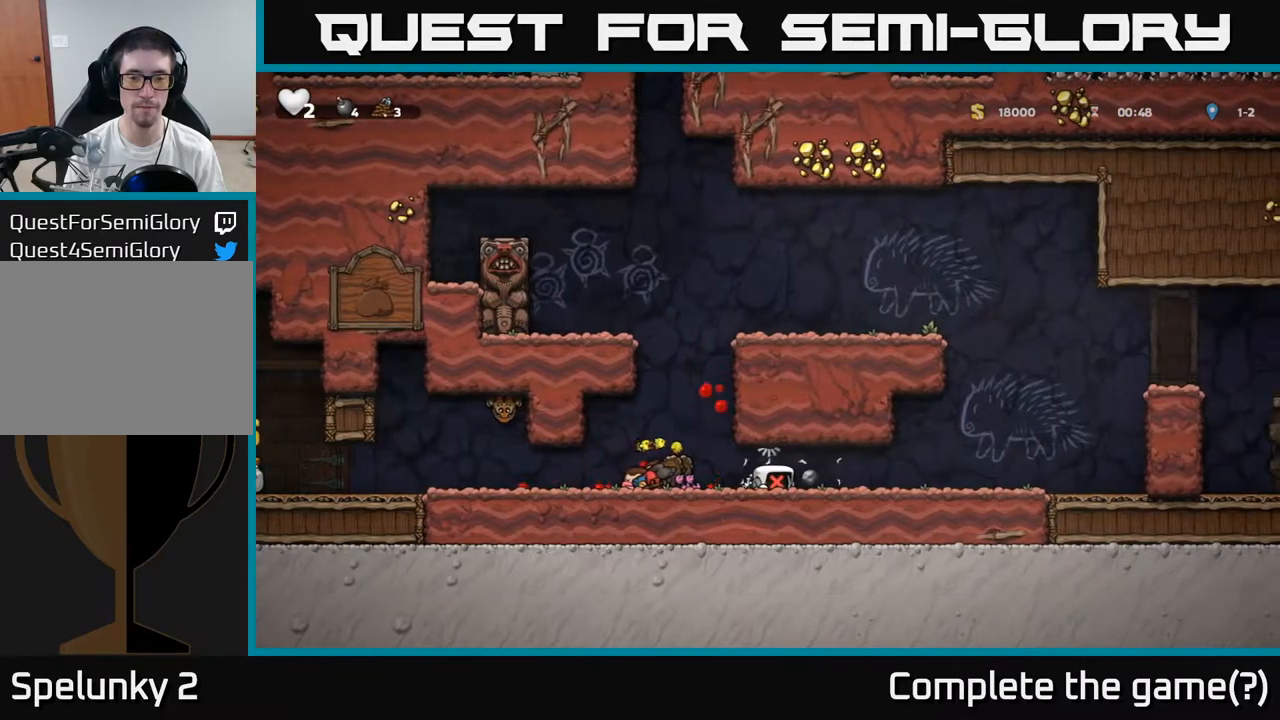
{"buttons": [], "left_stick": "center", "events": []}
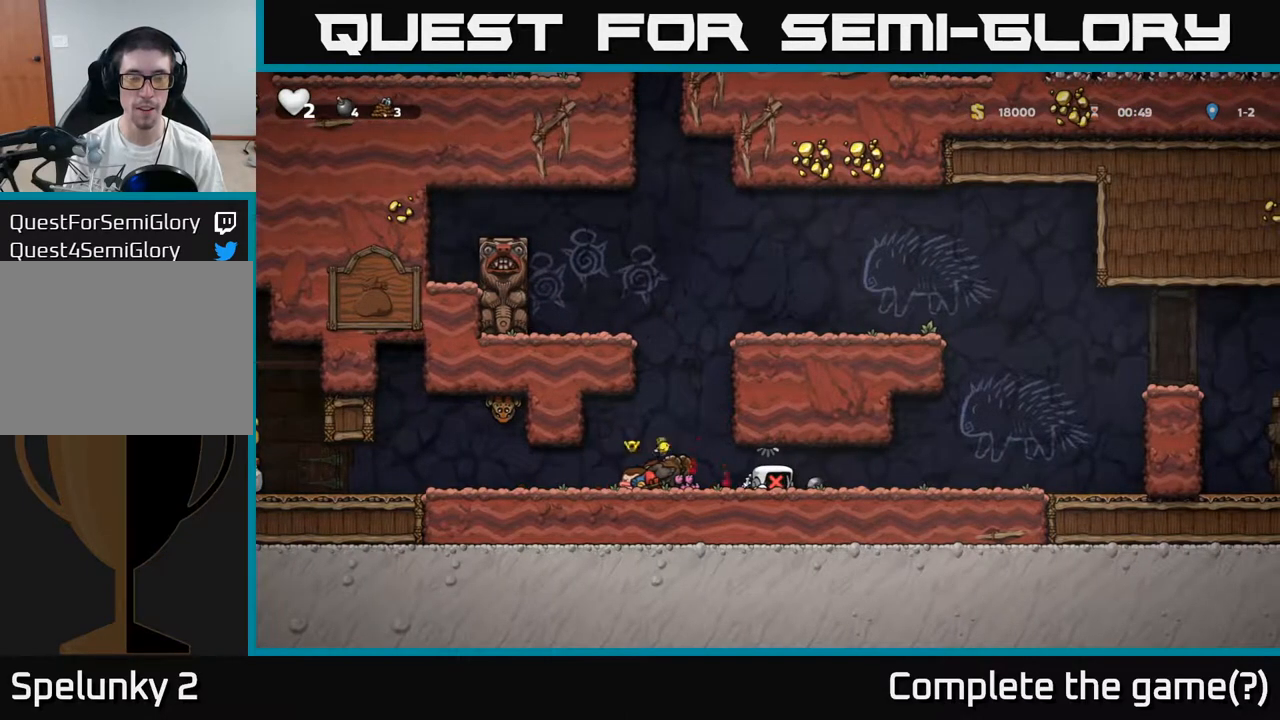
{"buttons": [], "left_stick": "center", "events": []}
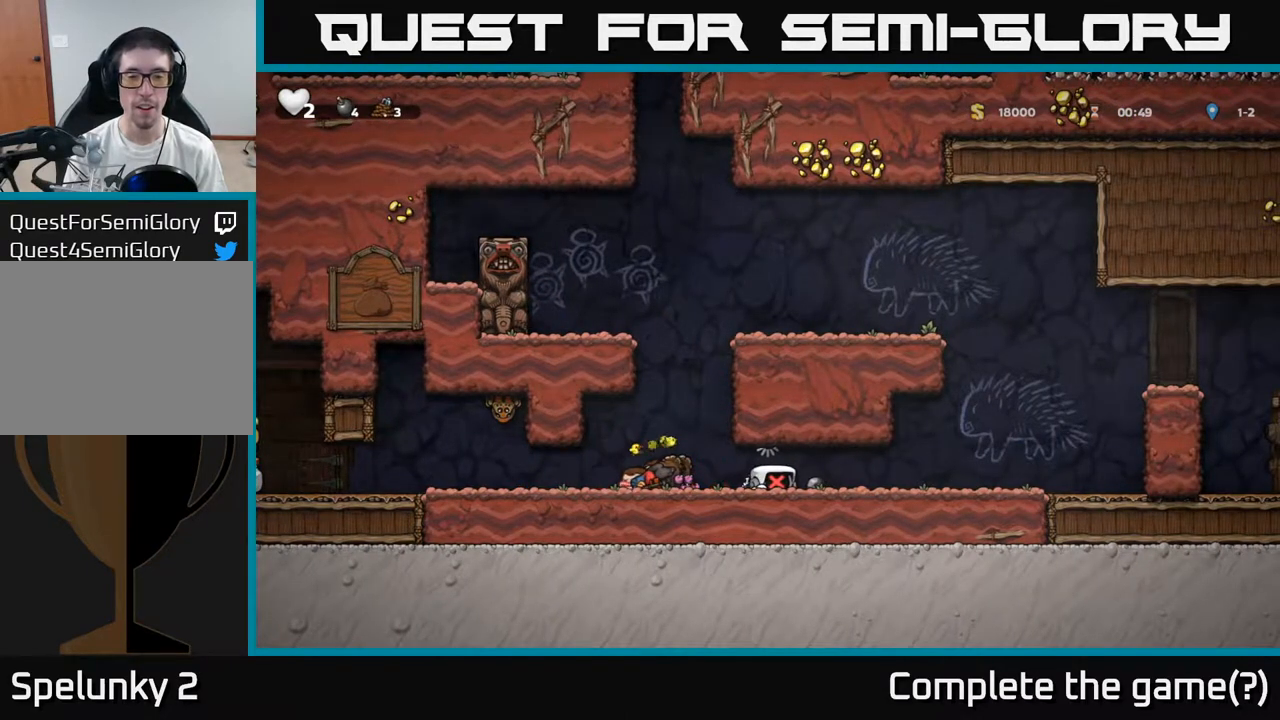
{"buttons": [], "left_stick": "center", "events": [[50, "left_stick", "right"], [383, "left_stick", "center"]]}
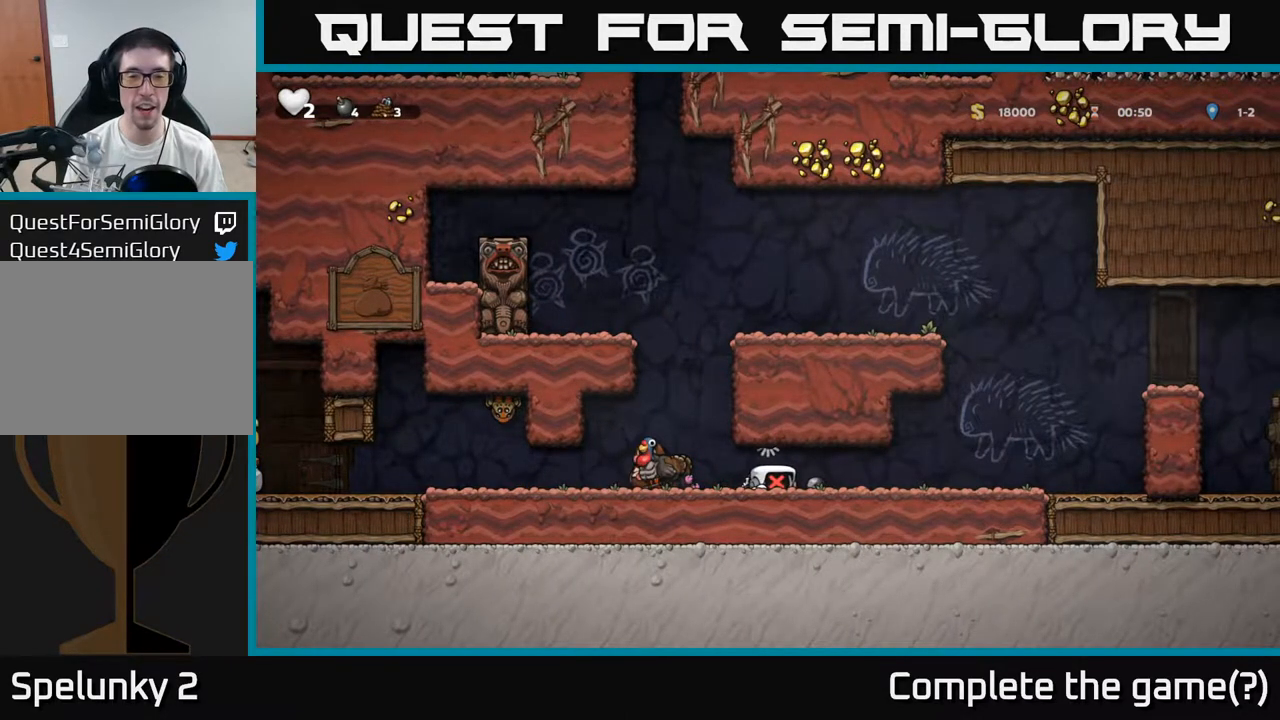
{"buttons": [], "left_stick": "center", "events": [[233, "left_stick", "right"], [467, "left_stick", "center"]]}
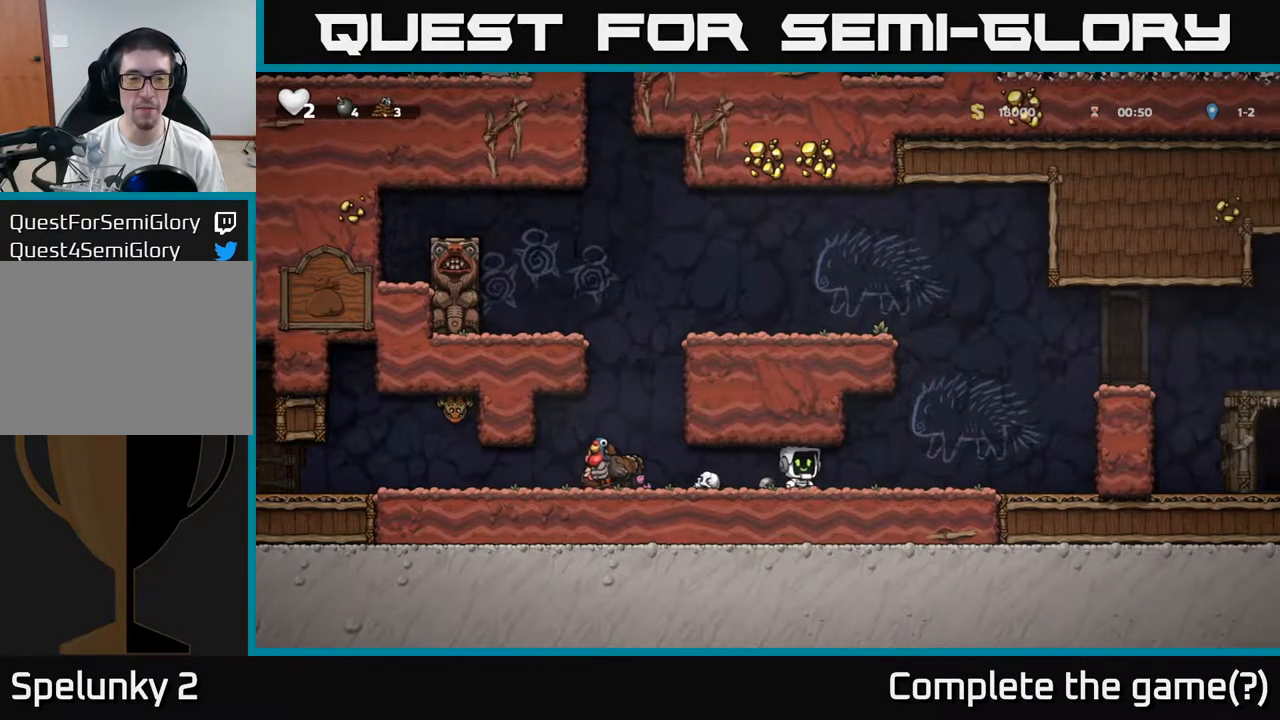
{"buttons": [], "left_stick": "right", "events": [[217, "left_stick", "left"], [333, "left_stick", "down"], [383, "X", "down"], [467, "X", "up"], [483, "left_stick", "right"]]}
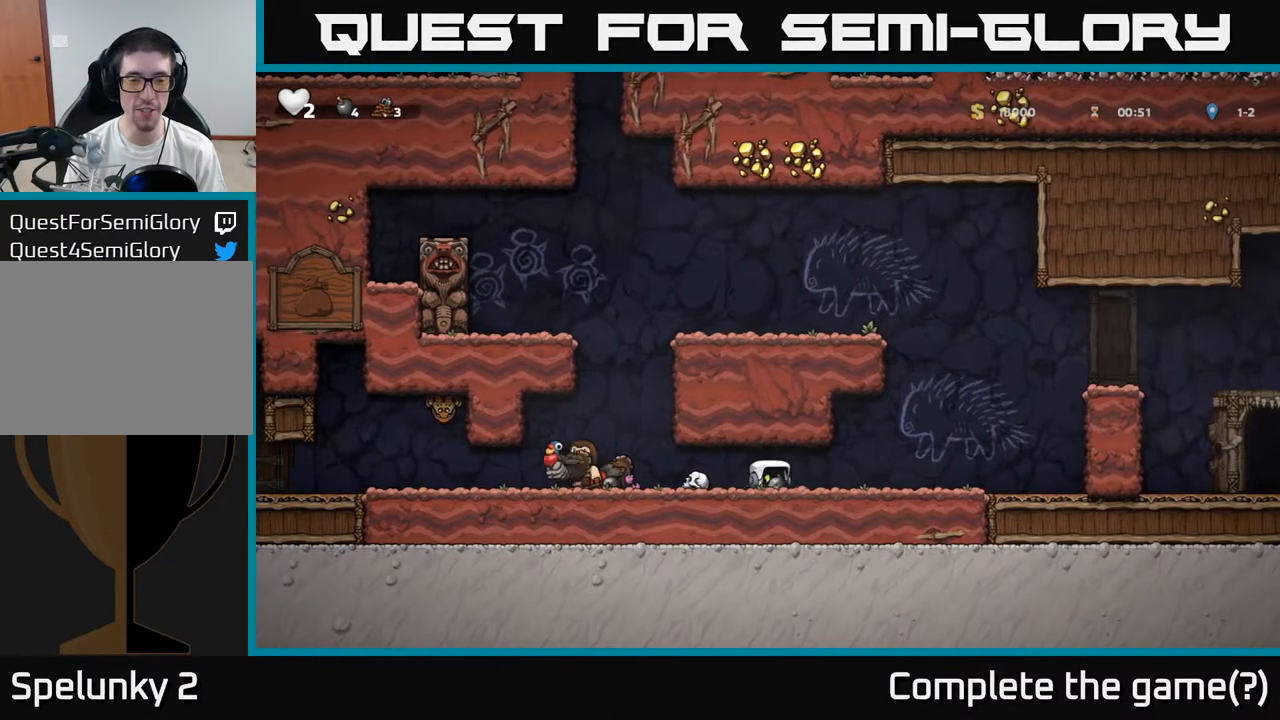
{"buttons": [], "left_stick": "center", "events": [[17, "left_stick", "center"], [100, "left_stick", "left"], [217, "X", "down"], [250, "left_stick", "center"], [300, "X", "up"]]}
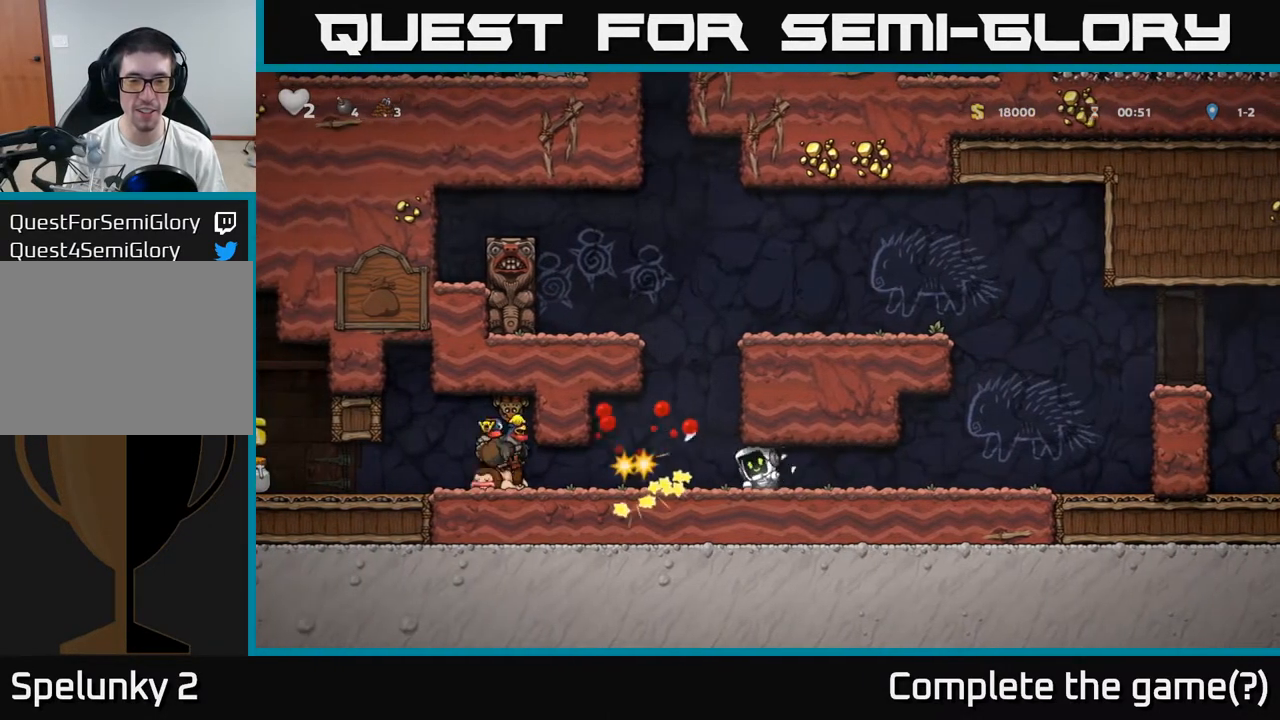
{"buttons": [], "left_stick": "left", "events": [[67, "left_stick", "right"], [333, "left_stick", "left"]]}
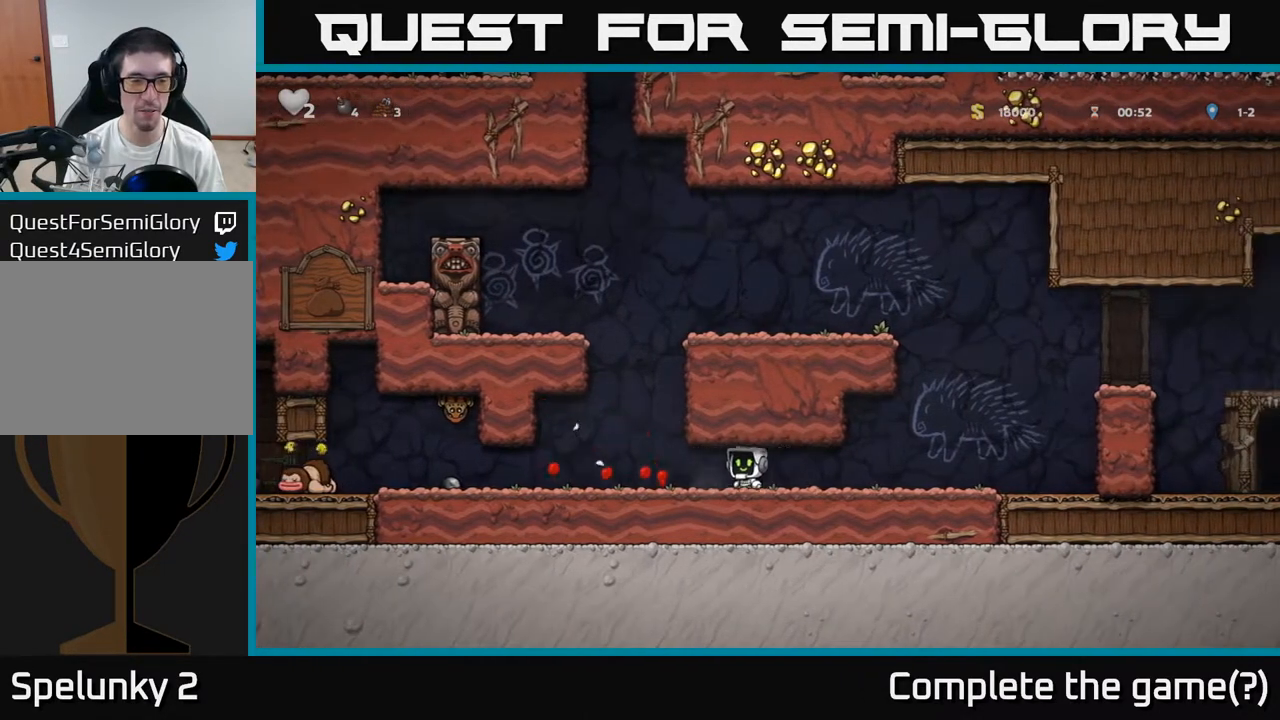
{"buttons": [], "left_stick": "left", "events": [[117, "left_stick", "up-right"], [217, "left_stick", "left"]]}
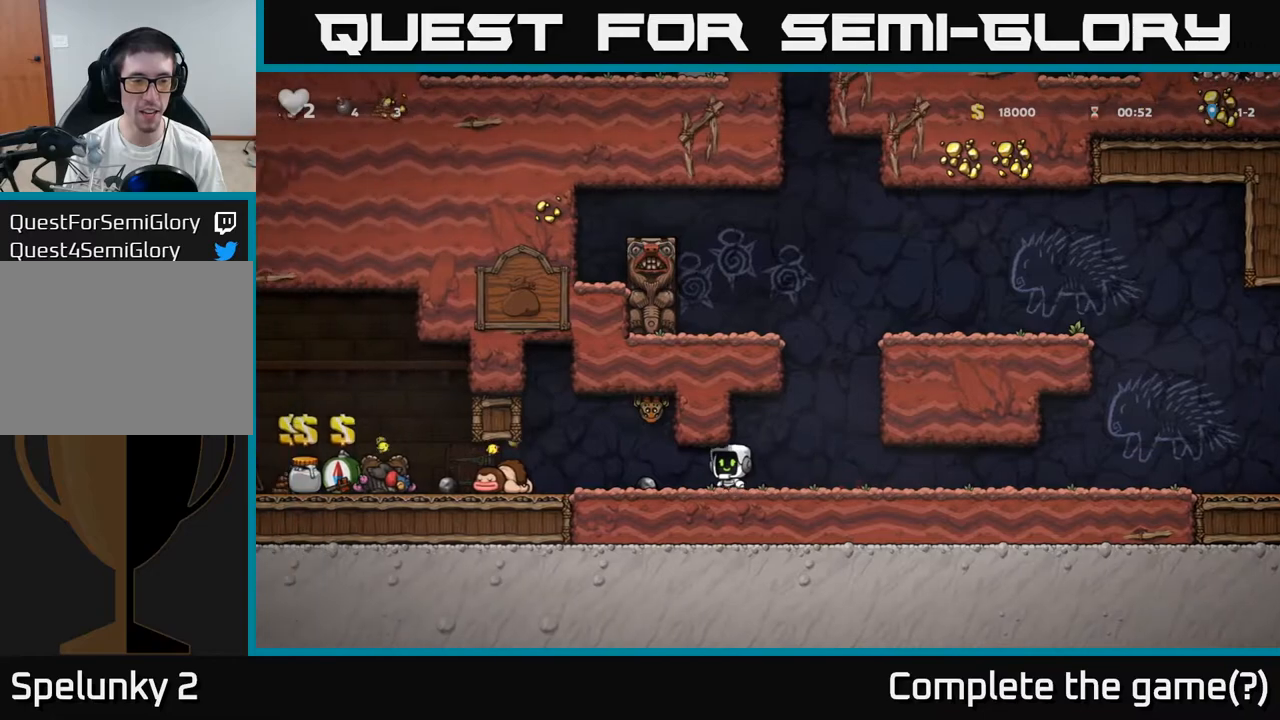
{"buttons": ["X"], "left_stick": "down", "events": [[283, "left_stick", "up"], [417, "left_stick", "down"], [500, "X", "down"]]}
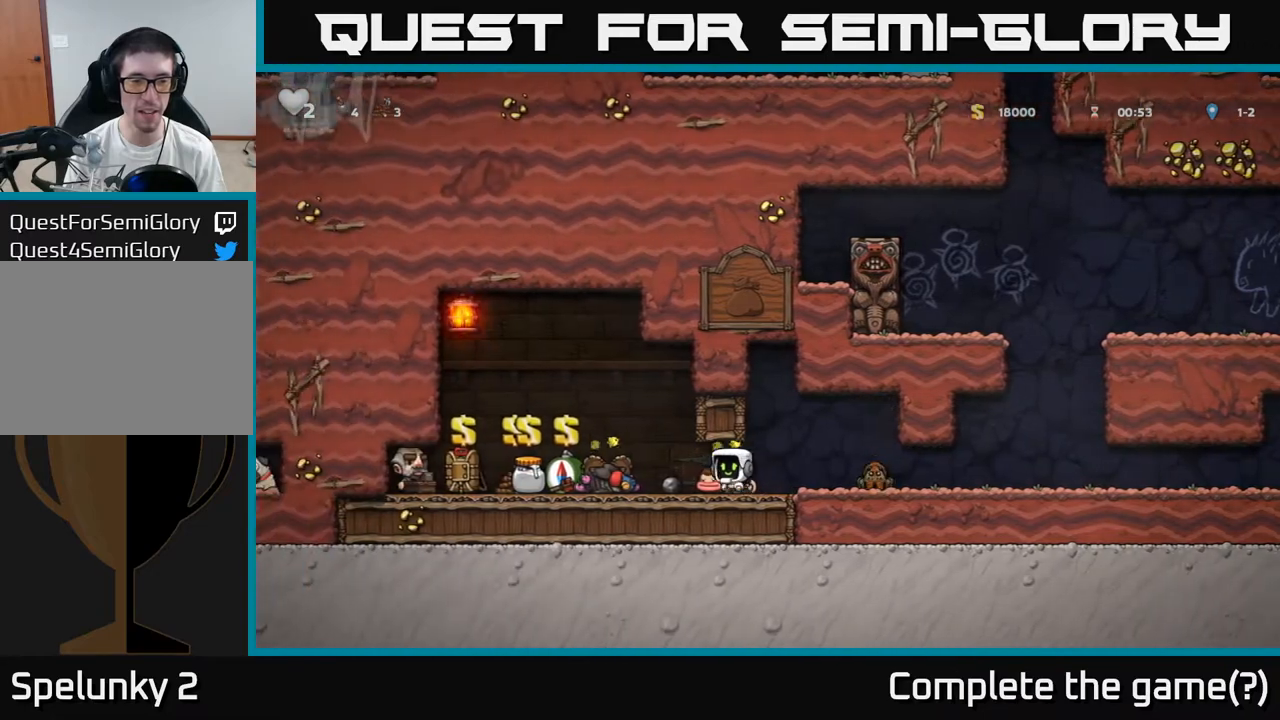
{"buttons": [], "left_stick": "center", "events": [[67, "X", "up"], [67, "left_stick", "right"], [150, "X", "down"], [217, "X", "up"], [217, "left_stick", "center"]]}
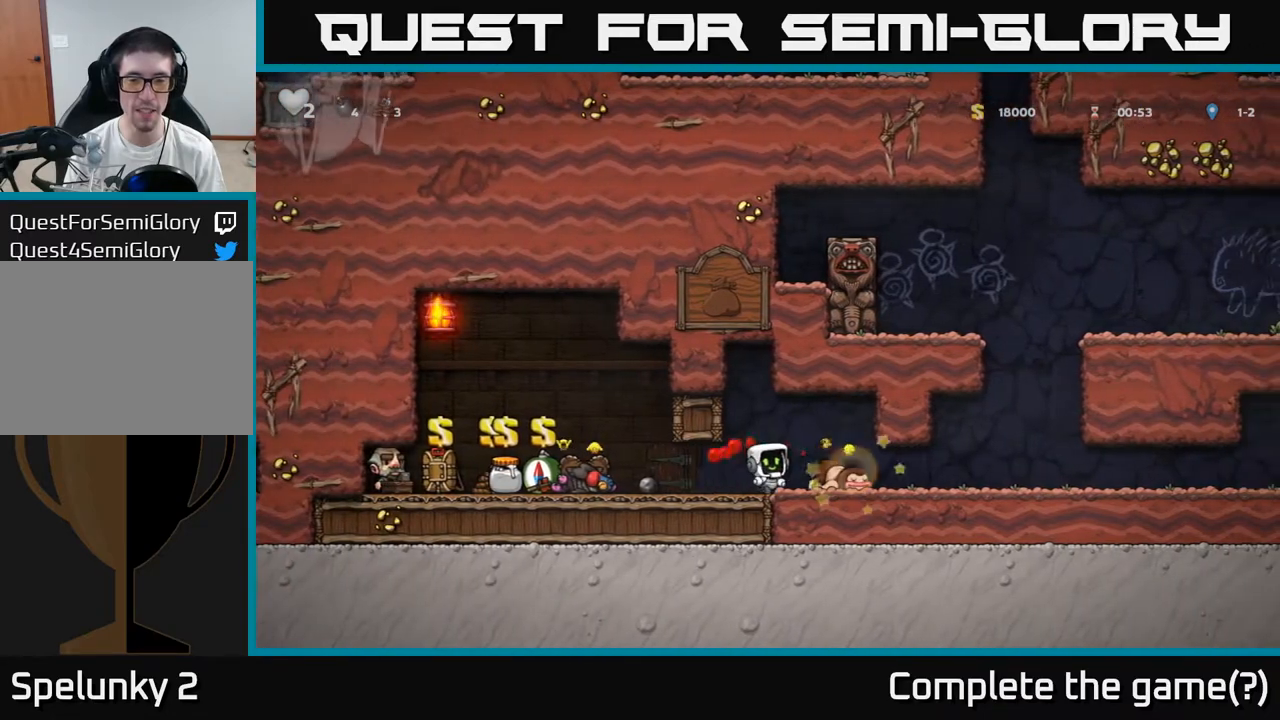
{"buttons": [], "left_stick": "center", "events": [[283, "X", "down"], [367, "X", "up"]]}
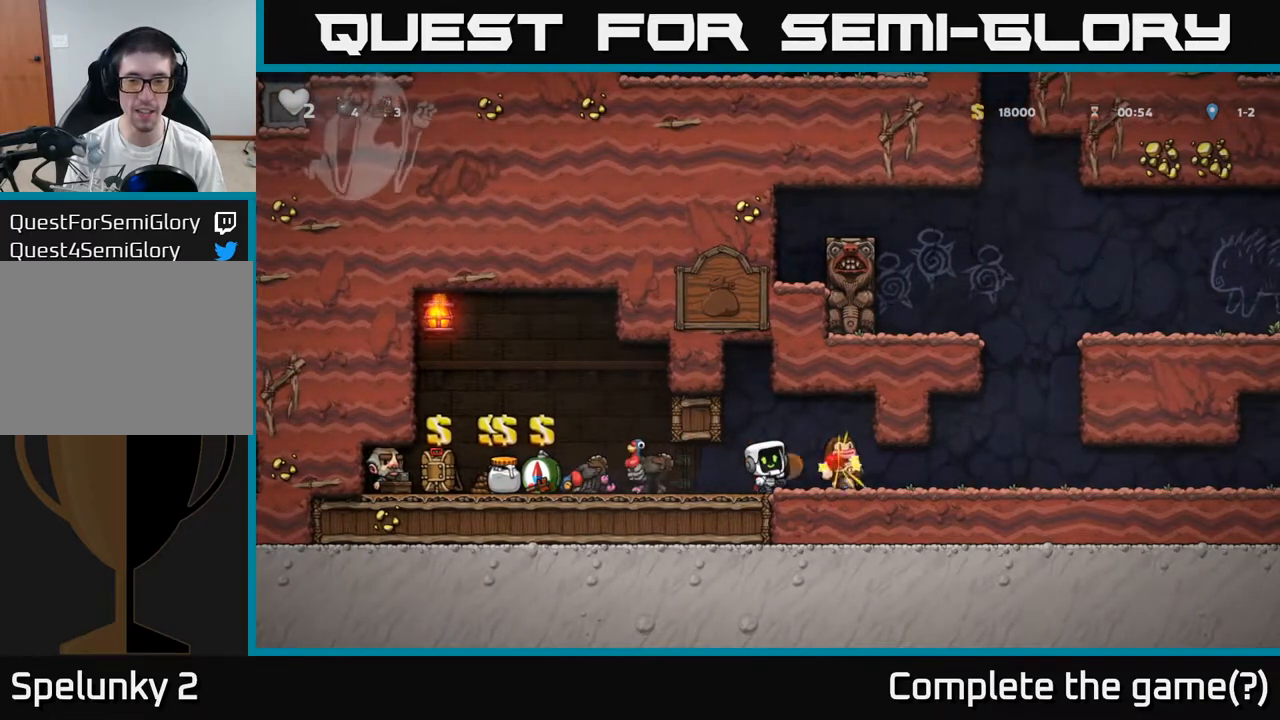
{"buttons": [], "left_stick": "center", "events": [[17, "left_stick", "right"], [133, "left_stick", "center"]]}
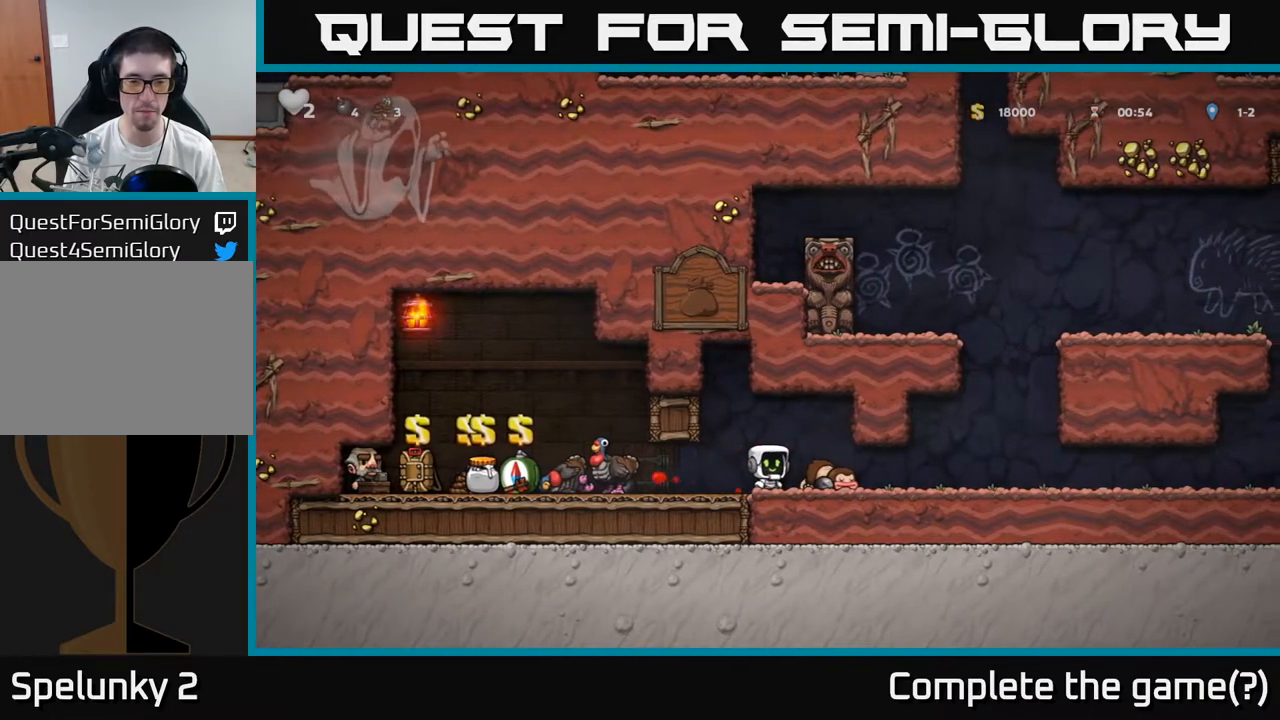
{"buttons": [], "left_stick": "center", "events": [[33, "left_stick", "up"], [183, "left_stick", "center"]]}
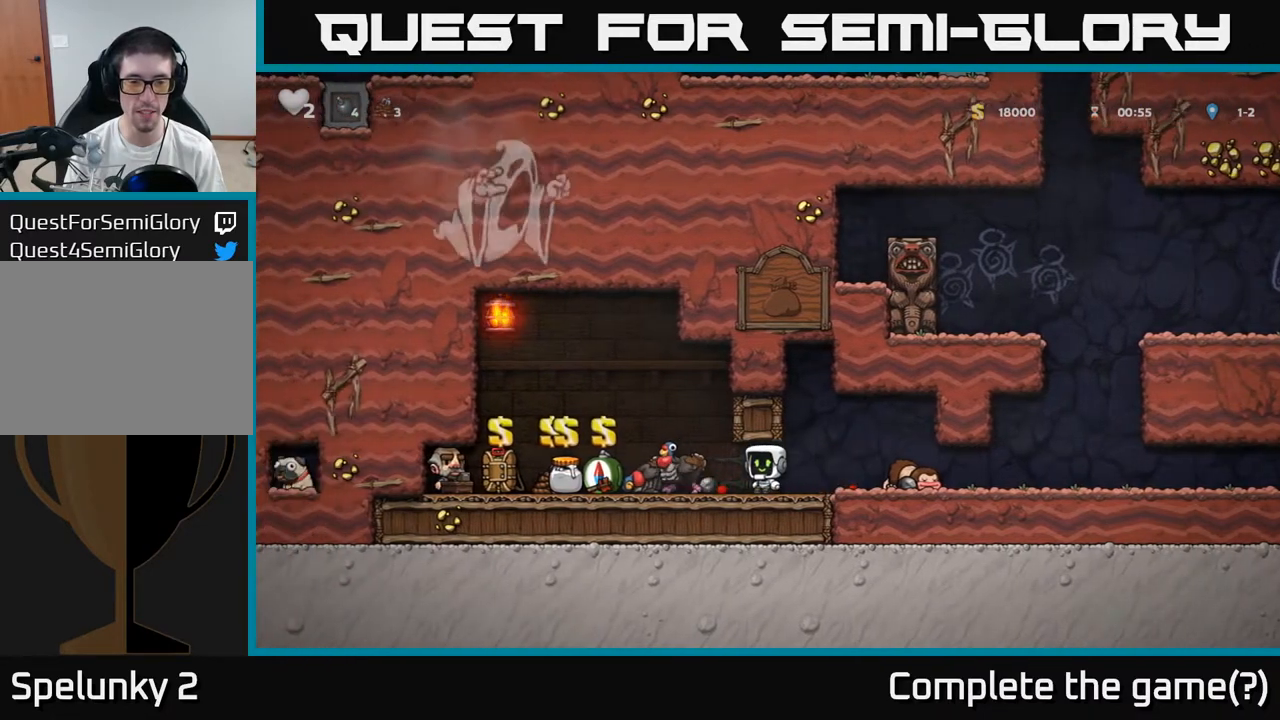
{"buttons": [], "left_stick": "center", "events": [[167, "left_stick", "down-right"], [283, "left_stick", "center"]]}
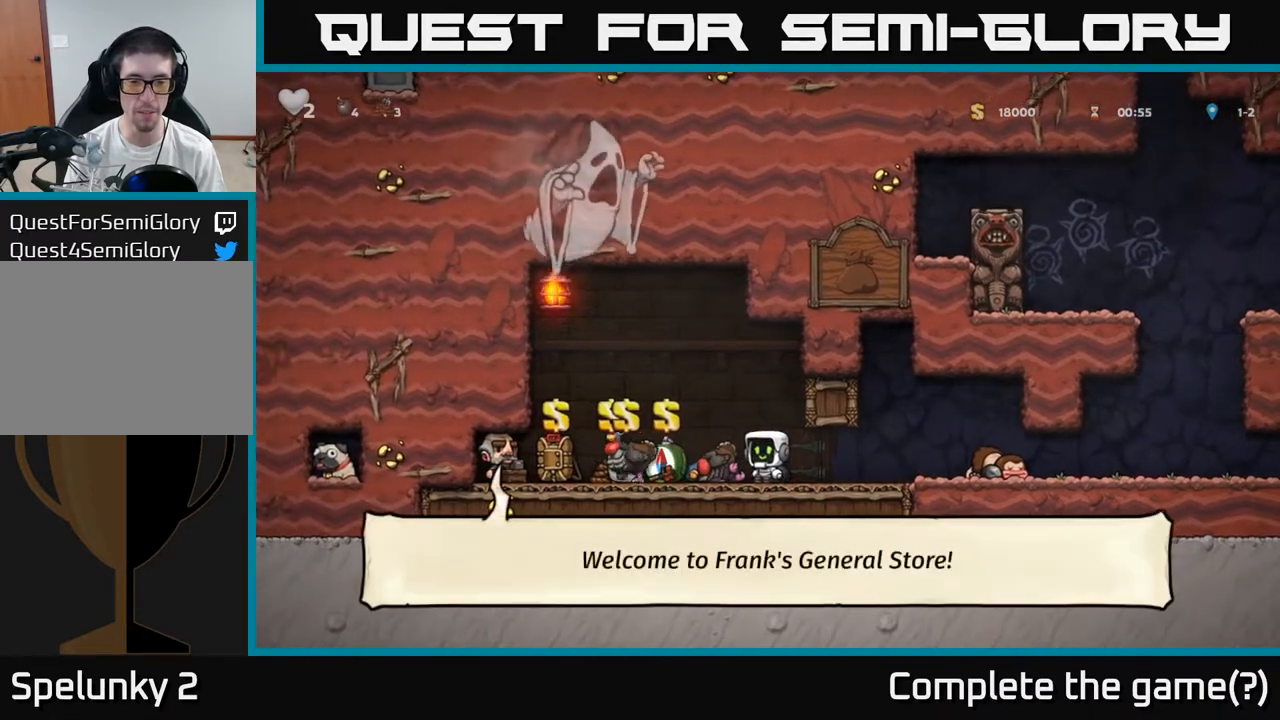
{"buttons": [], "left_stick": "center", "events": []}
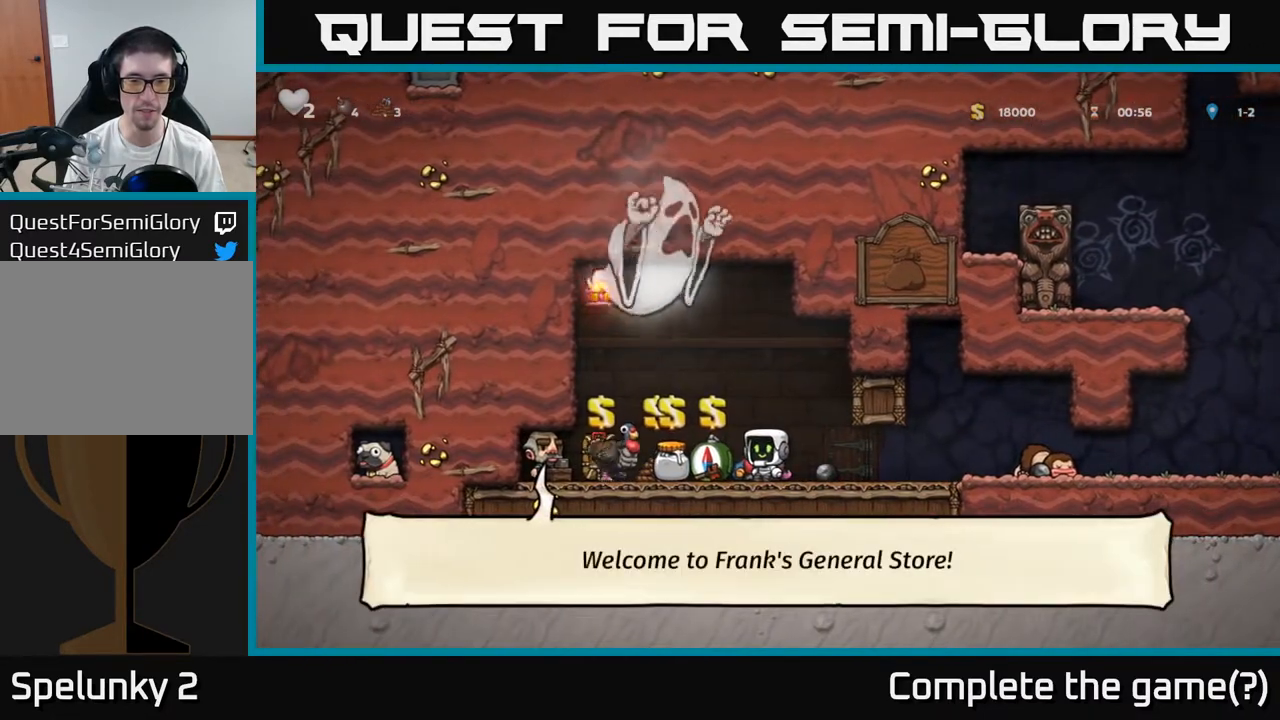
{"buttons": [], "left_stick": "center"}
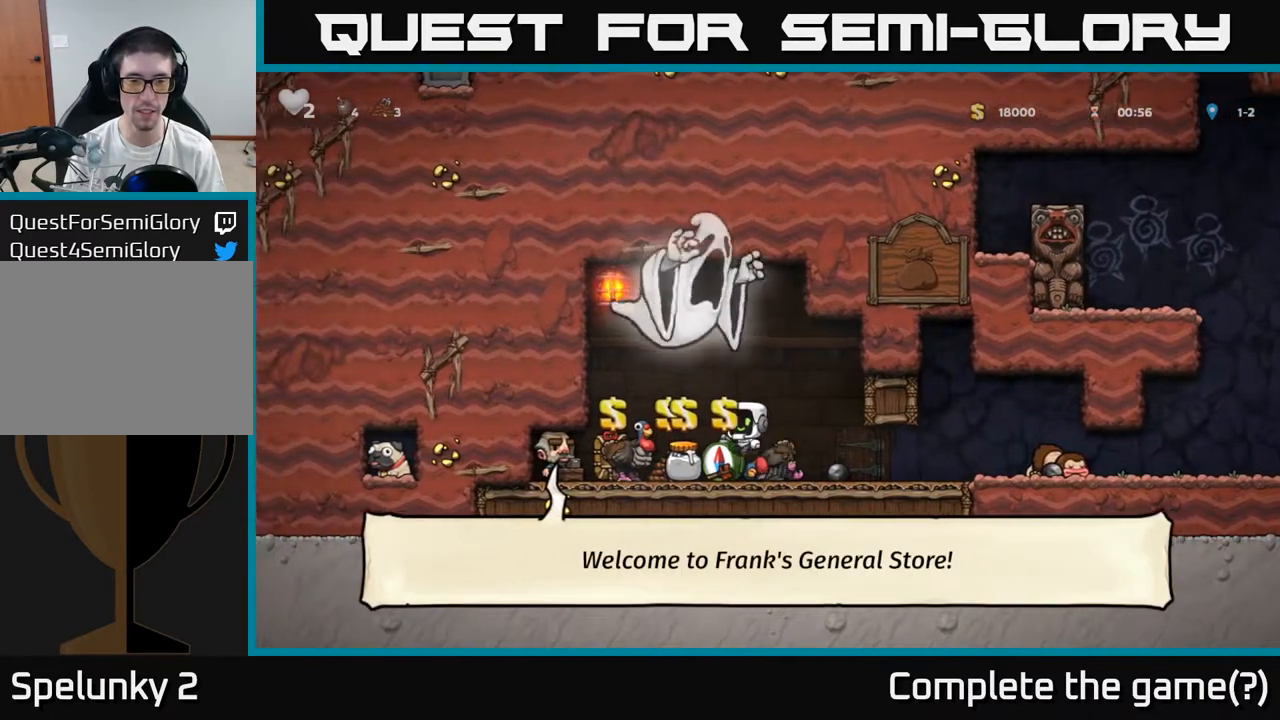
{"buttons": [], "left_stick": "center", "events": [[183, "left_stick", "up"], [300, "left_stick", "center"]]}
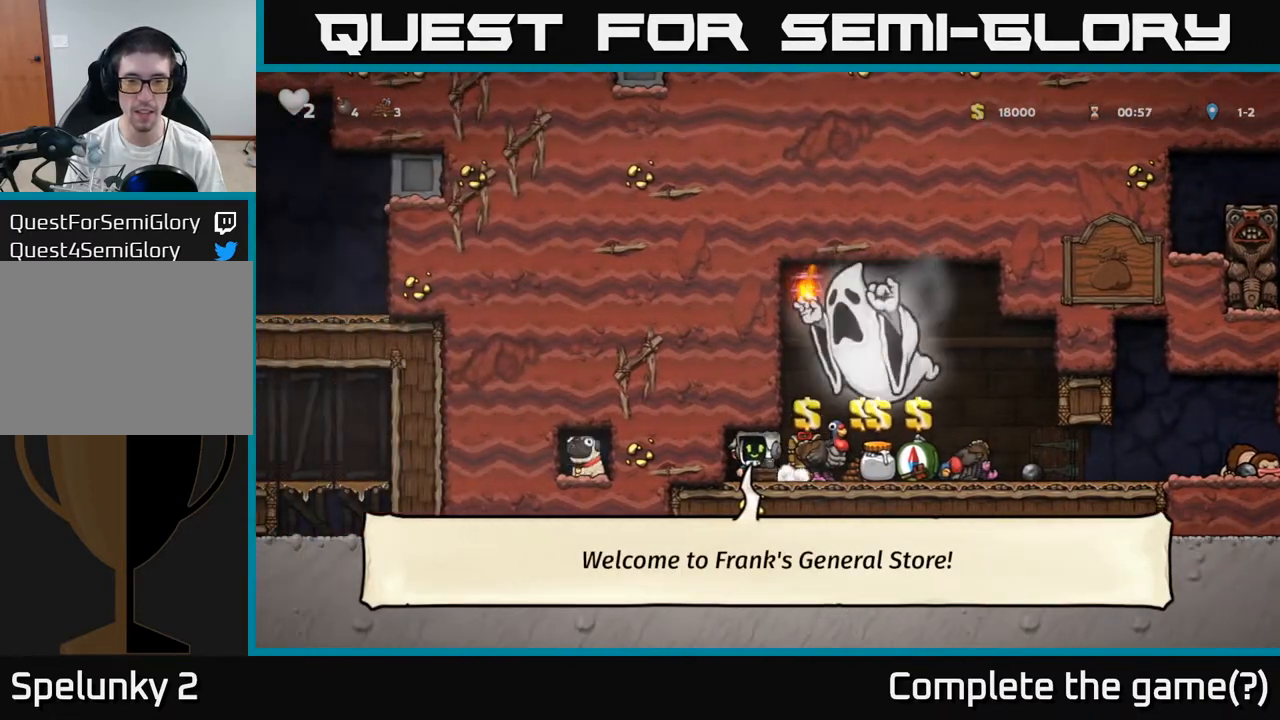
{"buttons": [], "left_stick": "right", "events": [[83, "left_stick", "down"], [217, "left_stick", "right"]]}
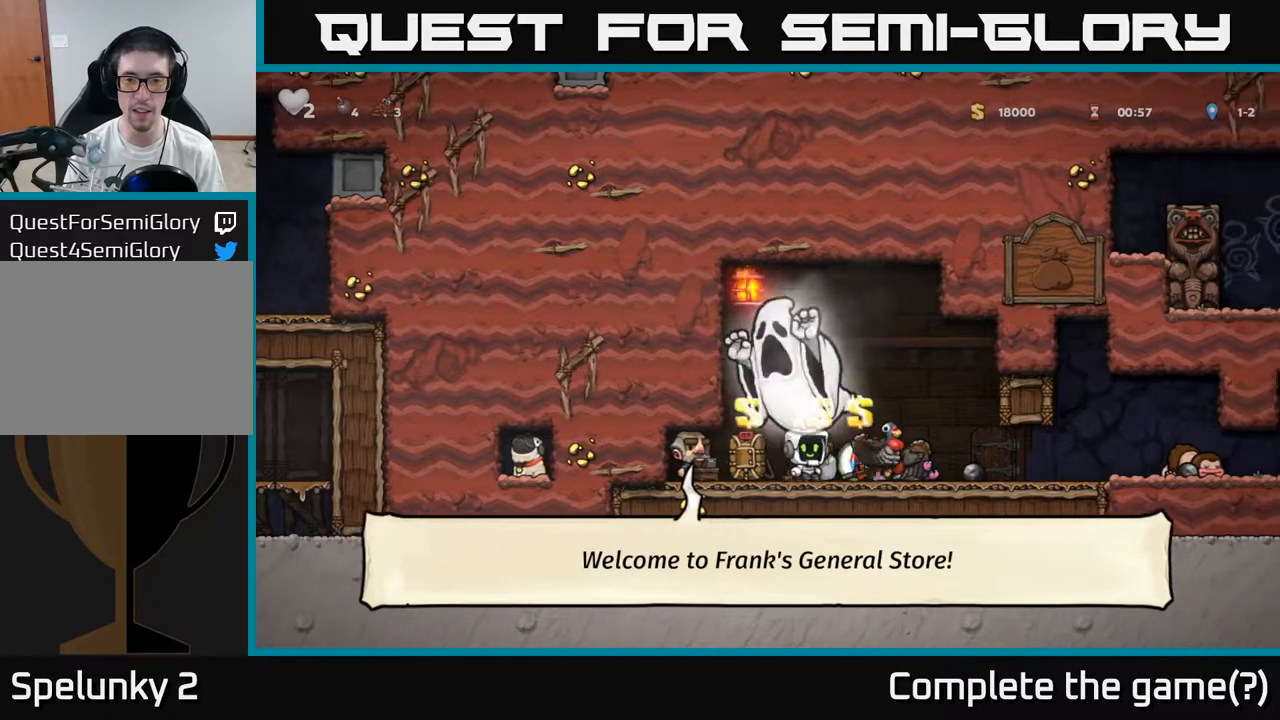
{"buttons": [], "left_stick": "right", "events": []}
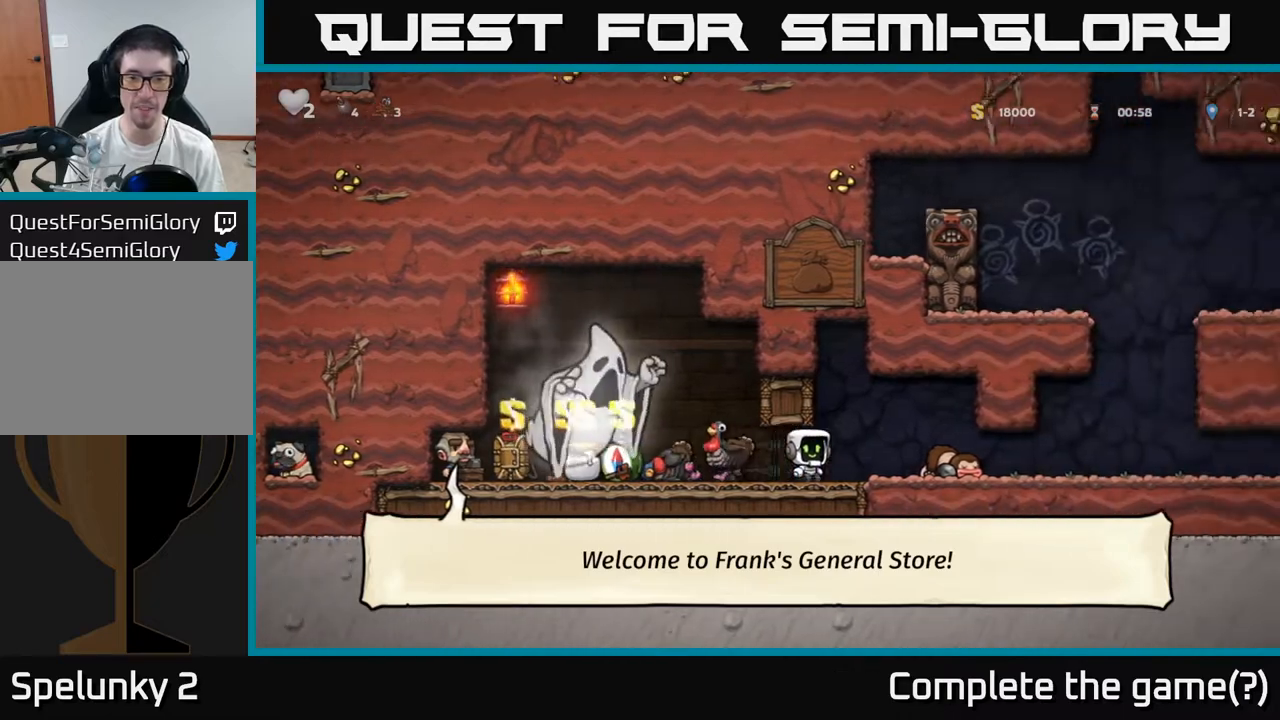
{"buttons": [], "left_stick": "left", "events": [[250, "left_stick", "center"], [433, "left_stick", "left"]]}
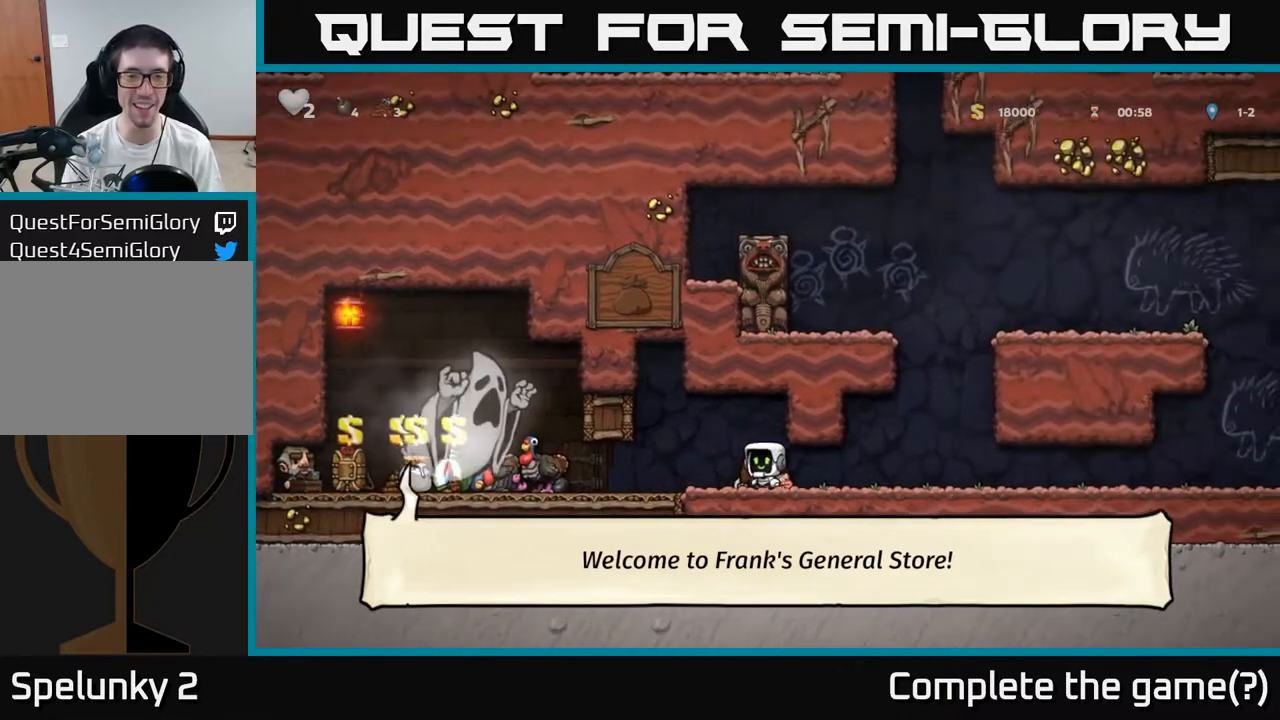
{"buttons": [], "left_stick": "right", "events": [[167, "X", "down"], [300, "X", "up"], [300, "left_stick", "up"], [367, "left_stick", "right"]]}
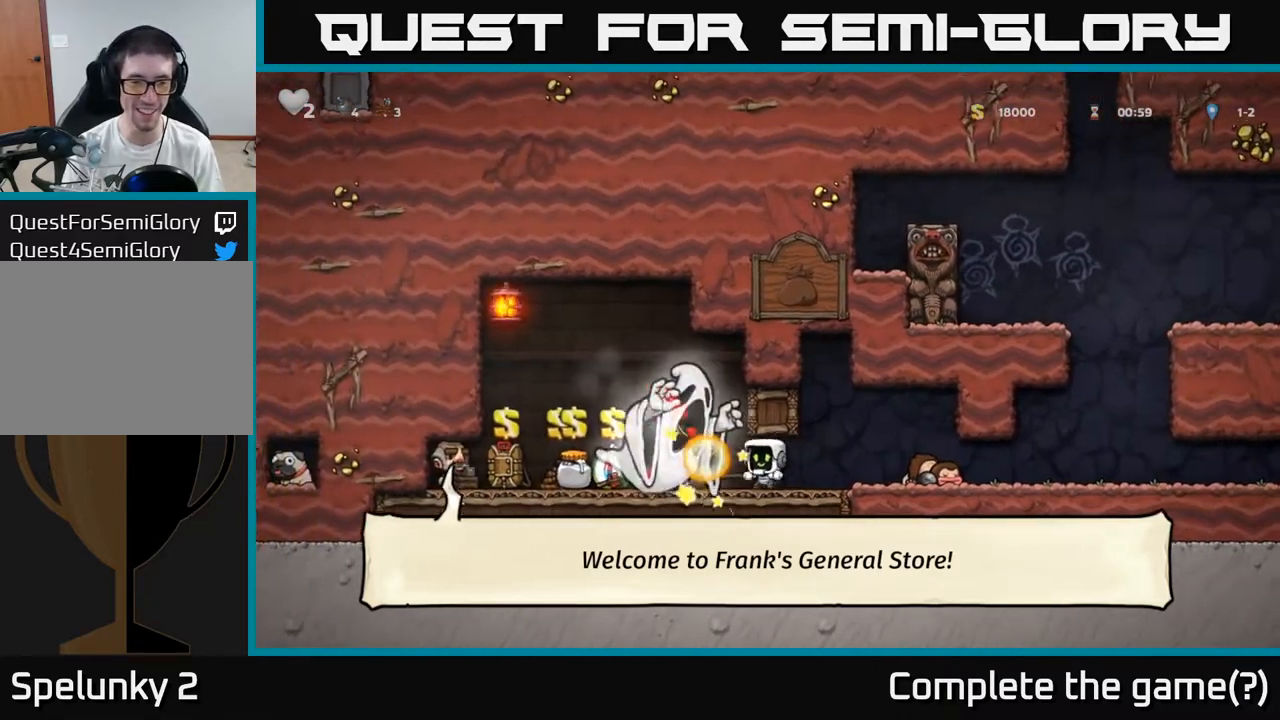
{"buttons": [], "left_stick": "center", "events": [[450, "left_stick", "center"]]}
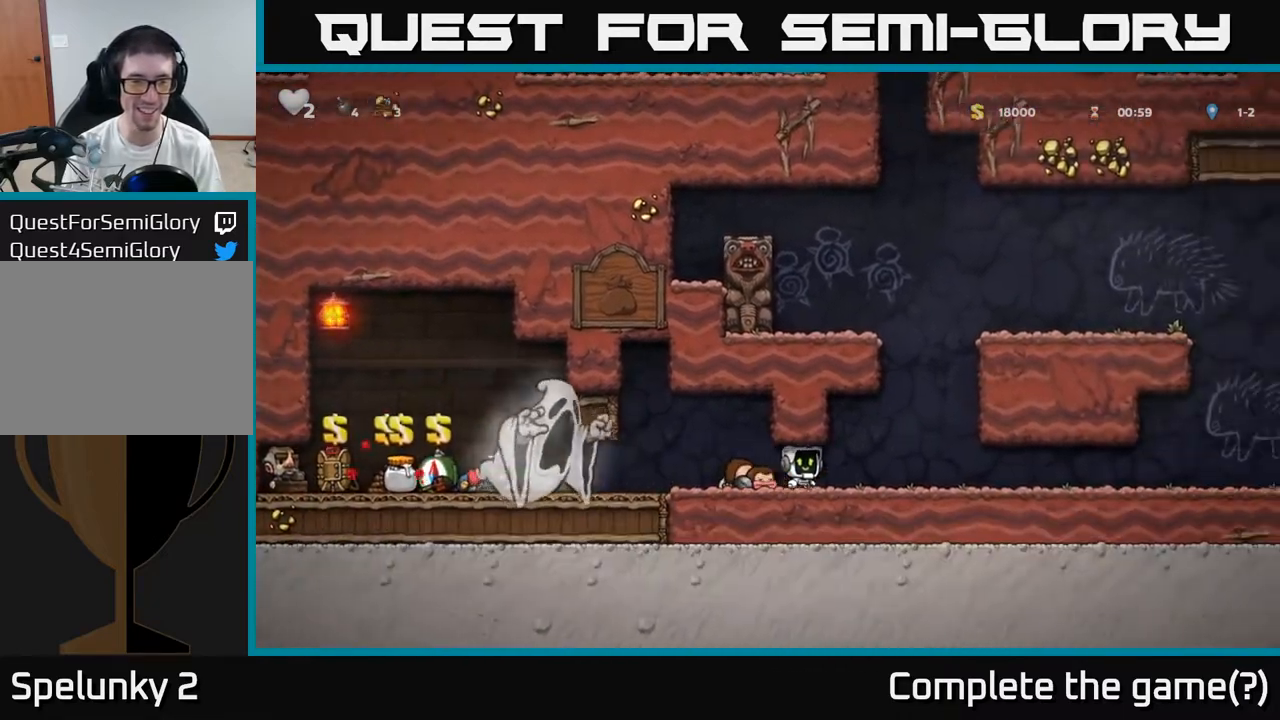
{"buttons": [], "left_stick": "center", "events": []}
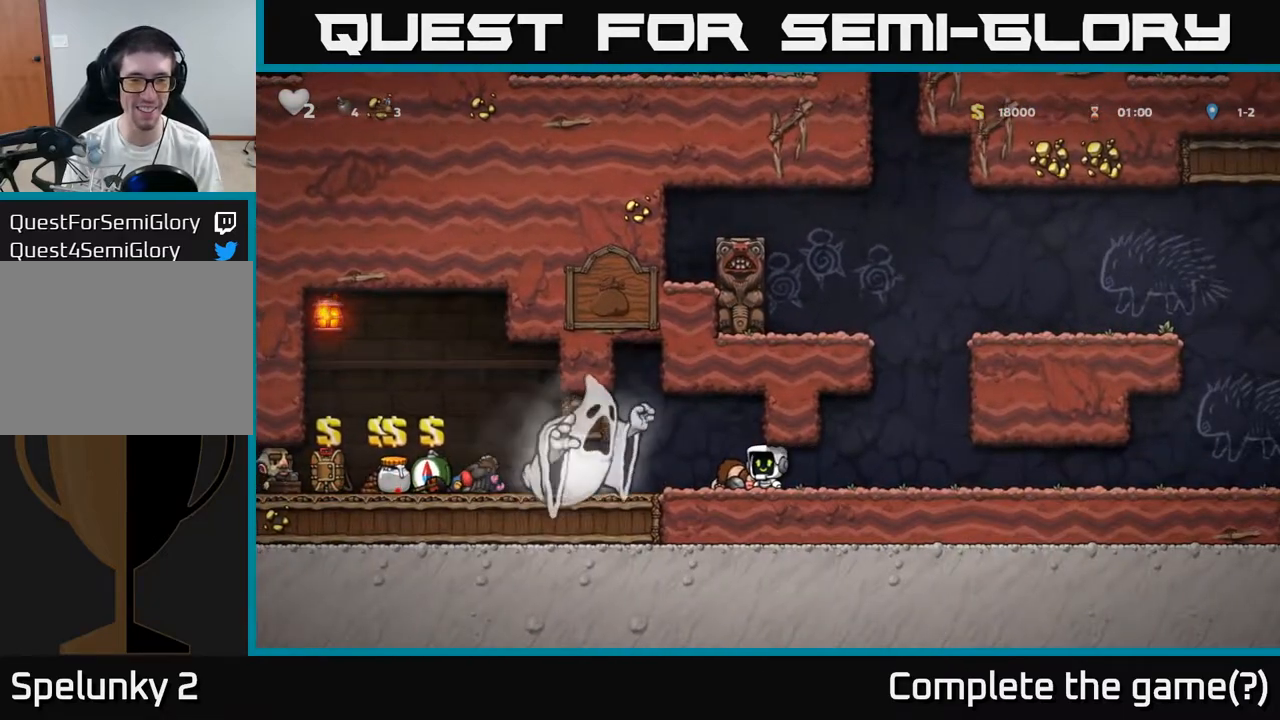
{"buttons": [], "left_stick": "right", "events": [[167, "left_stick", "left"], [250, "left_stick", "down"], [283, "X", "down"], [333, "X", "up"], [400, "left_stick", "right"]]}